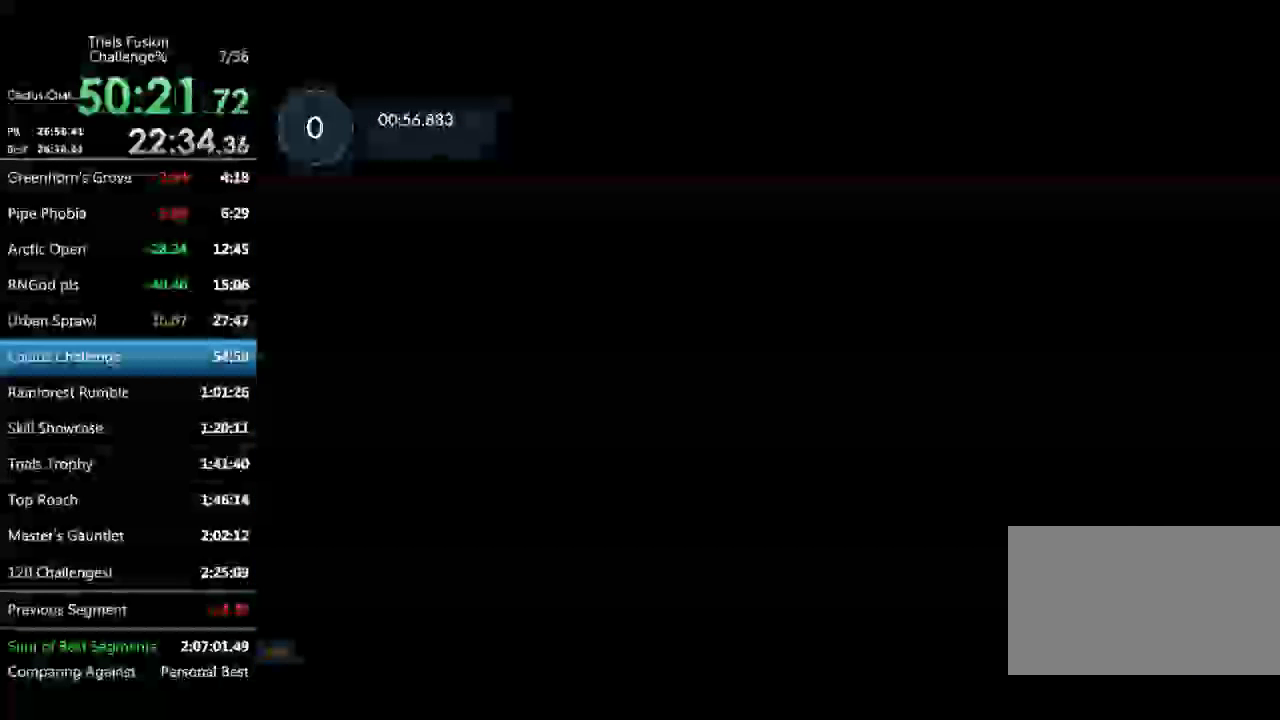
Gameplay with a controller (Xbox layout); each line is a JSON object with the inputs held at the frame after it. "events" lists button and stick changes between this image and that frame as [ms after this image, input, new state], when the widget could be followed in between. Not read: L2 L3 R2 R3 TOUCHPAD.
{"buttons": [], "left_stick": "up-right", "events": [[333, "left_stick", "up-right"]]}
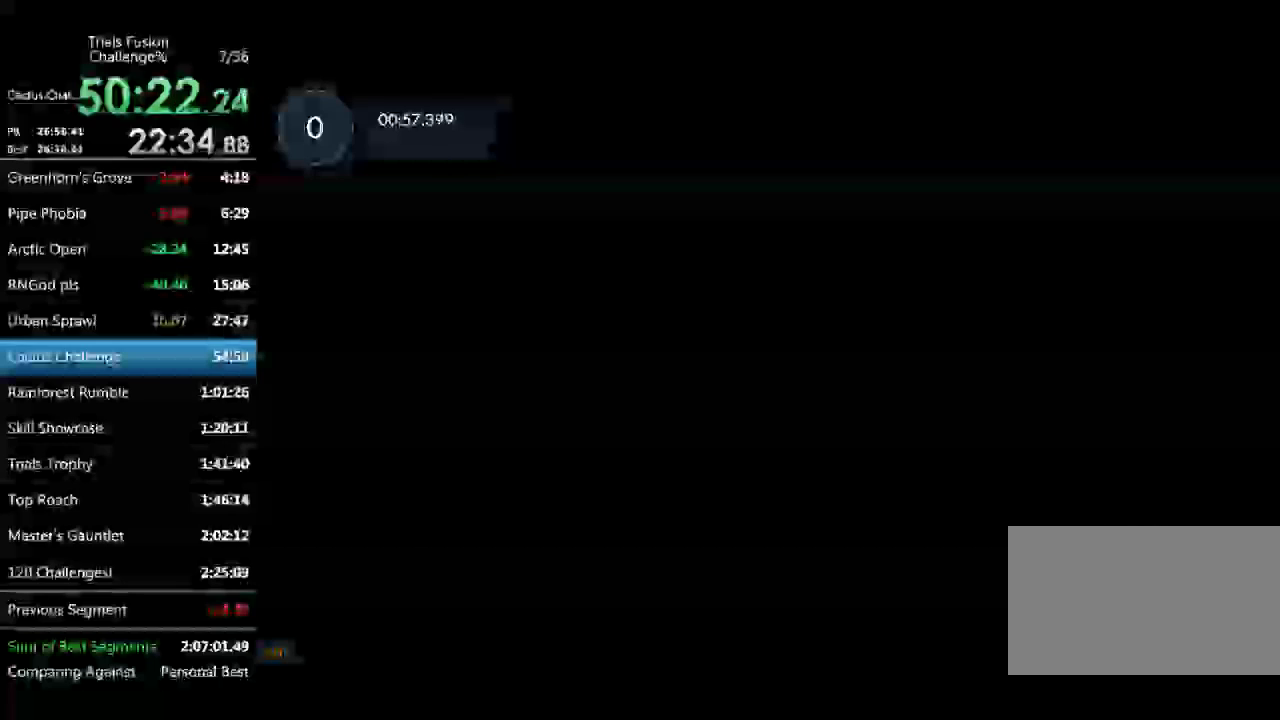
{"buttons": [], "left_stick": "up", "events": [[42, "left_stick", "up"], [333, "left_stick", "center"], [499, "left_stick", "up"]]}
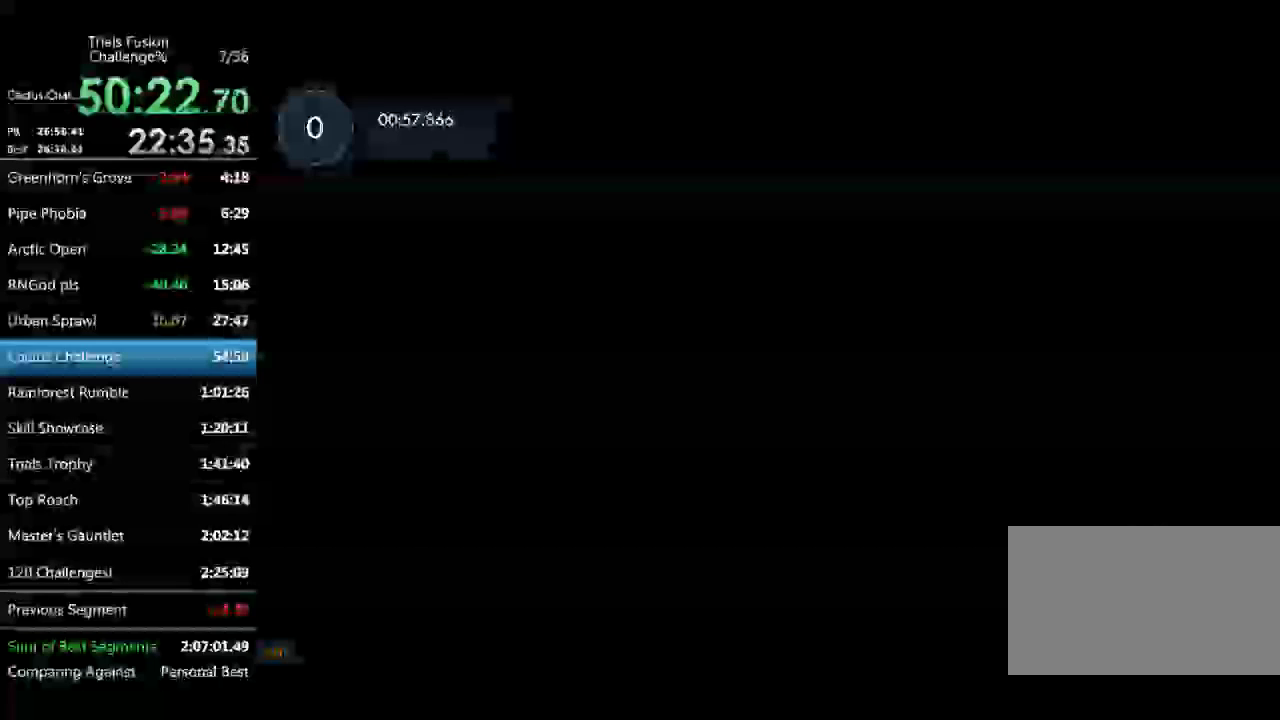
{"buttons": [], "left_stick": "up-right", "events": [[249, "left_stick", "center"], [457, "left_stick", "up-right"]]}
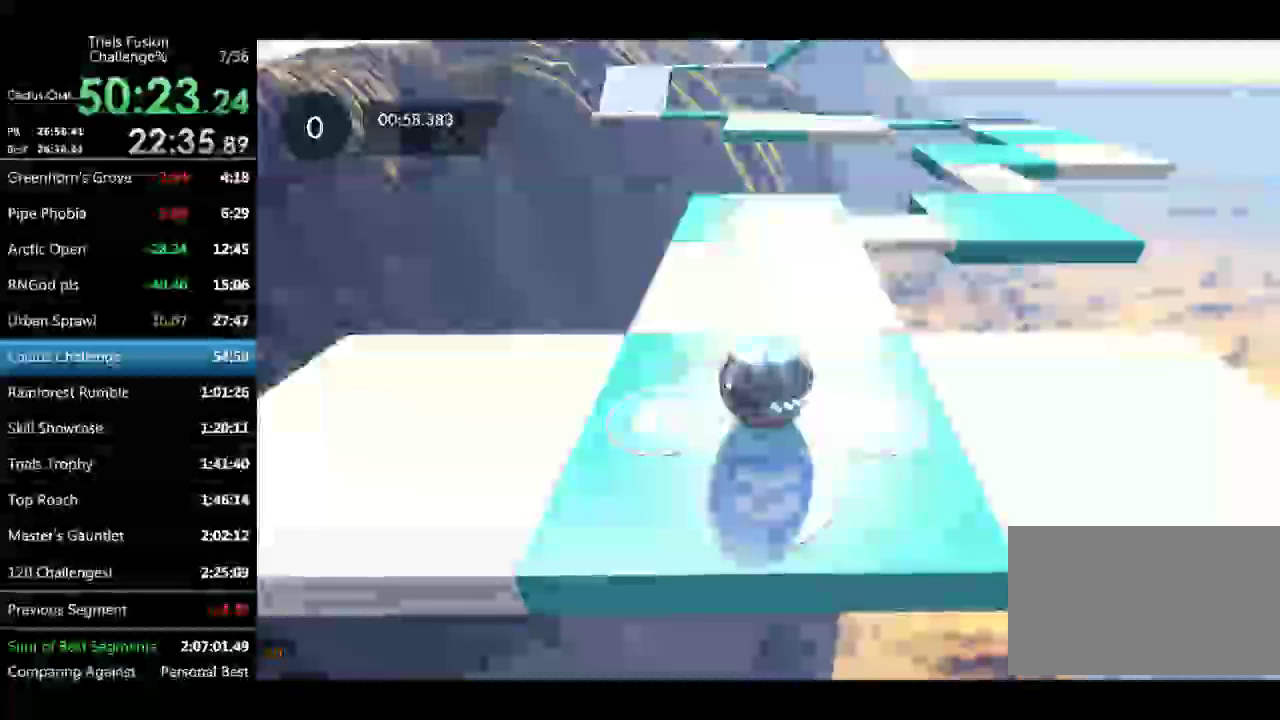
{"buttons": [], "left_stick": "up", "events": [[41, "left_stick", "up"]]}
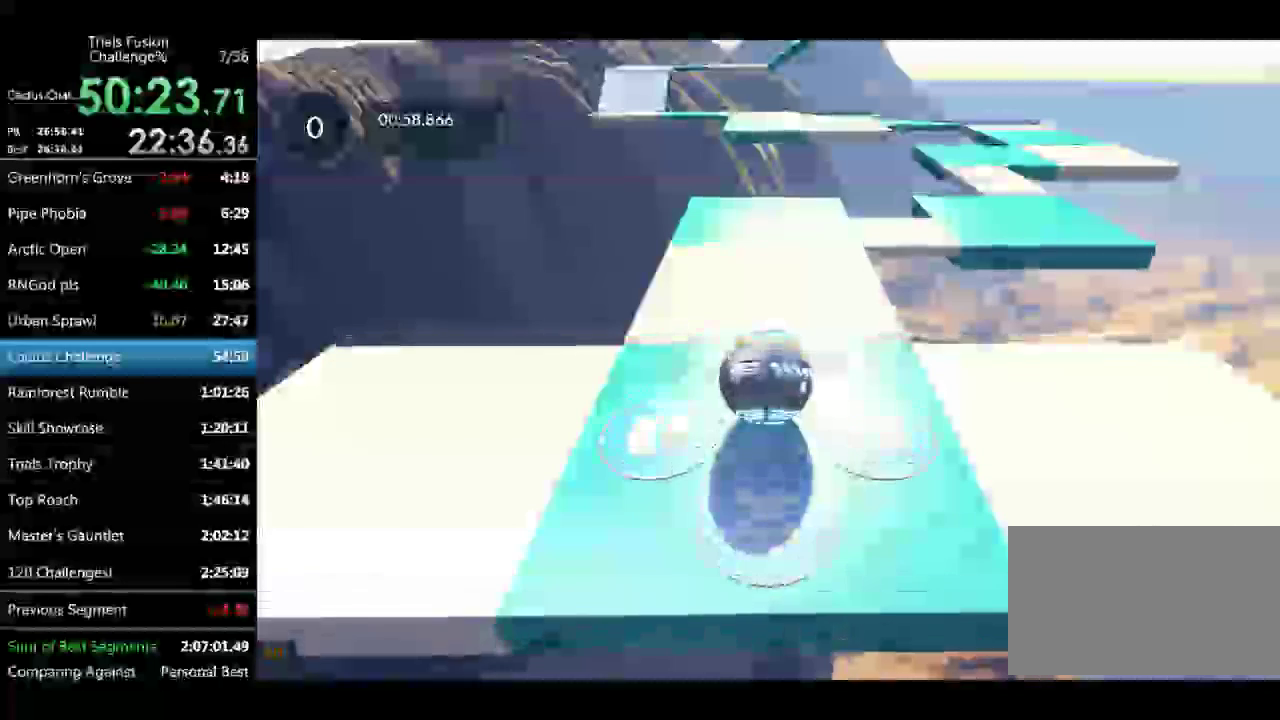
{"buttons": [], "left_stick": "up", "events": []}
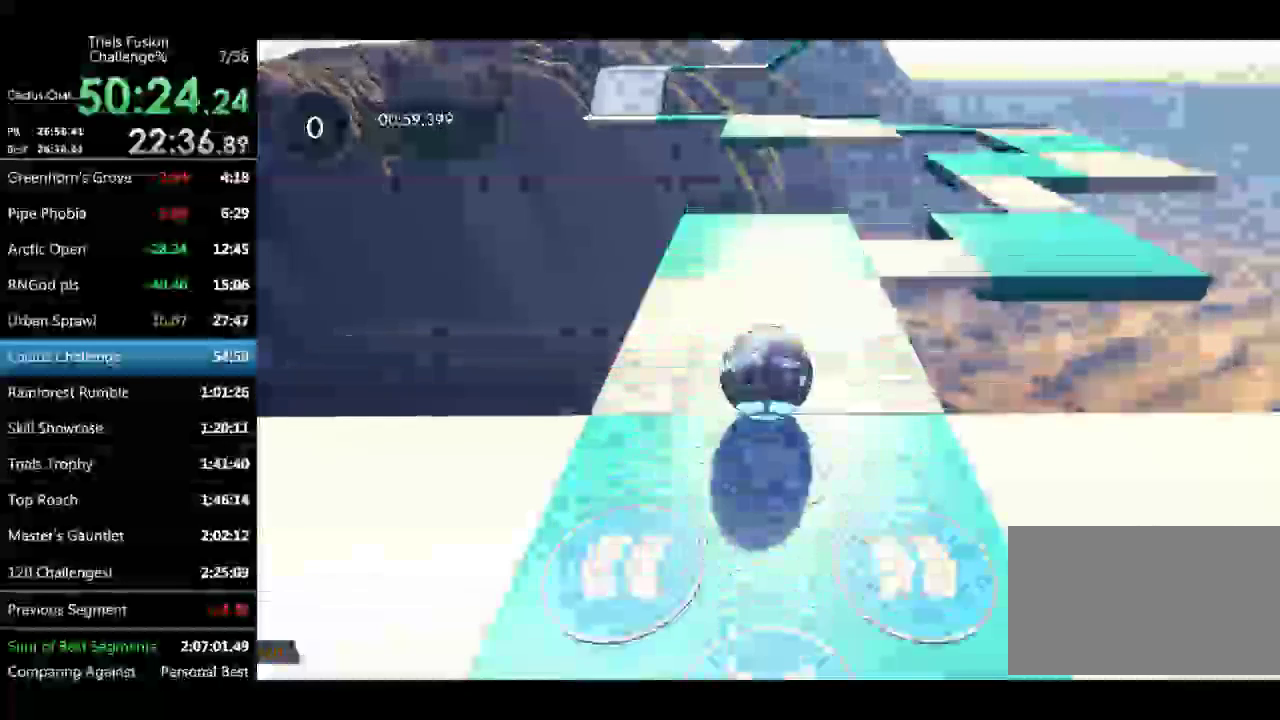
{"buttons": [], "left_stick": "down-right", "events": [[125, "left_stick", "down-right"]]}
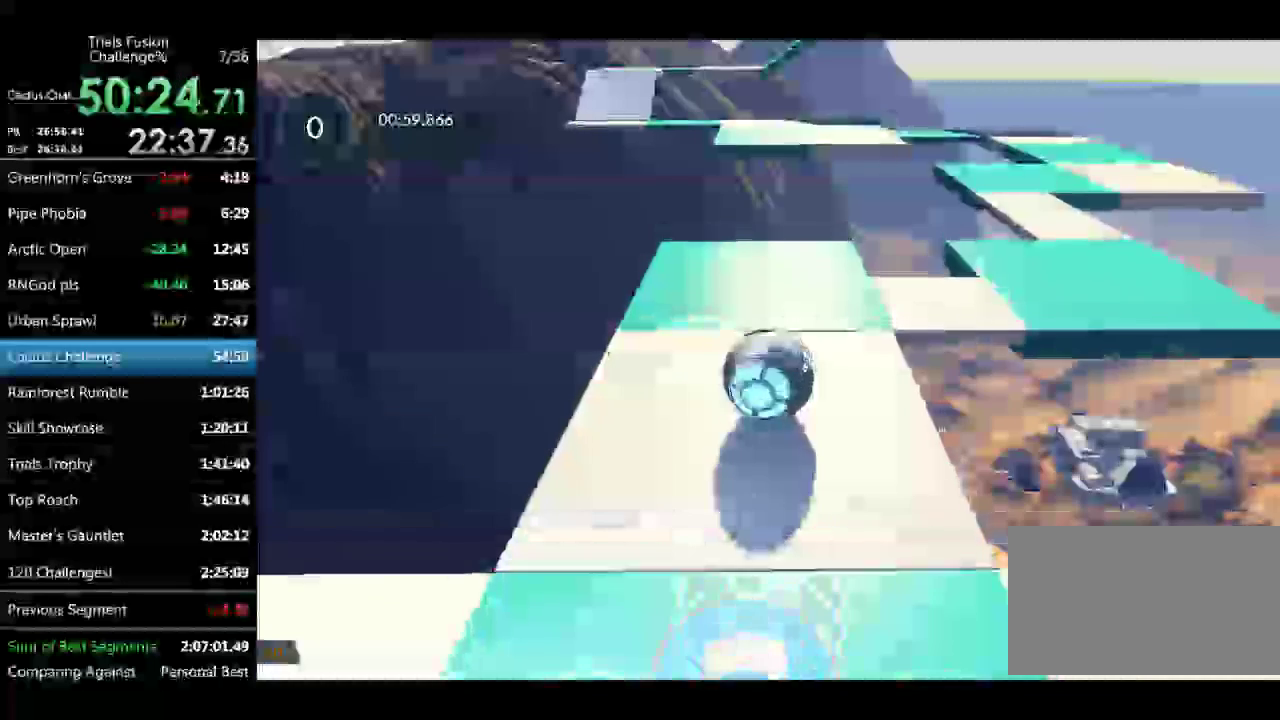
{"buttons": [], "left_stick": "center", "events": [[125, "left_stick", "center"]]}
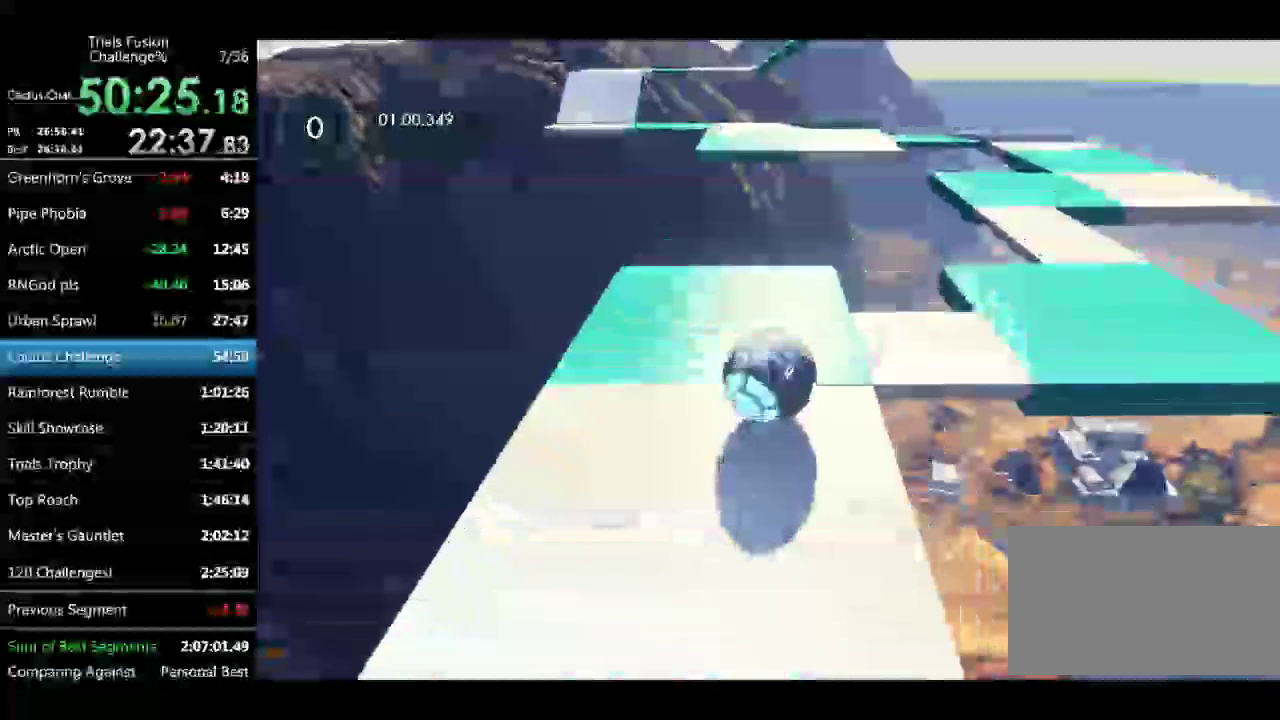
{"buttons": [], "left_stick": "down-right", "events": [[41, "left_stick", "down-right"]]}
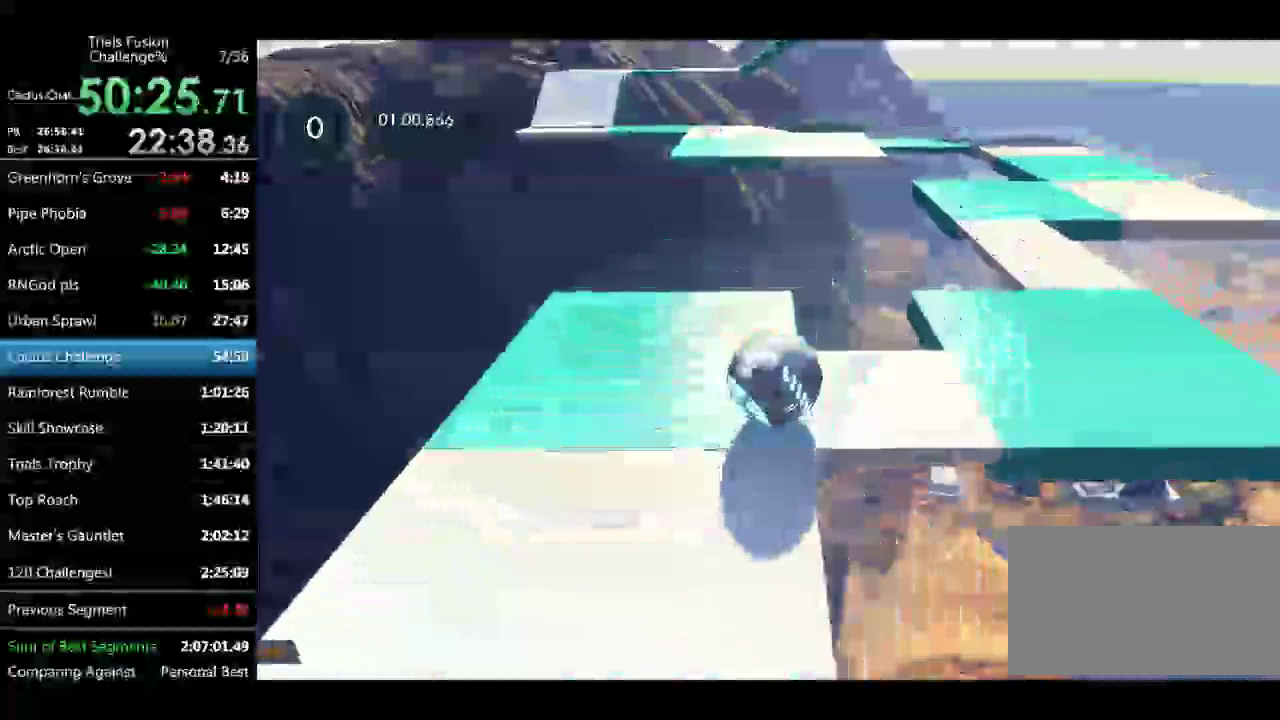
{"buttons": [], "left_stick": "up-right", "events": [[124, "left_stick", "right"], [249, "left_stick", "up-right"]]}
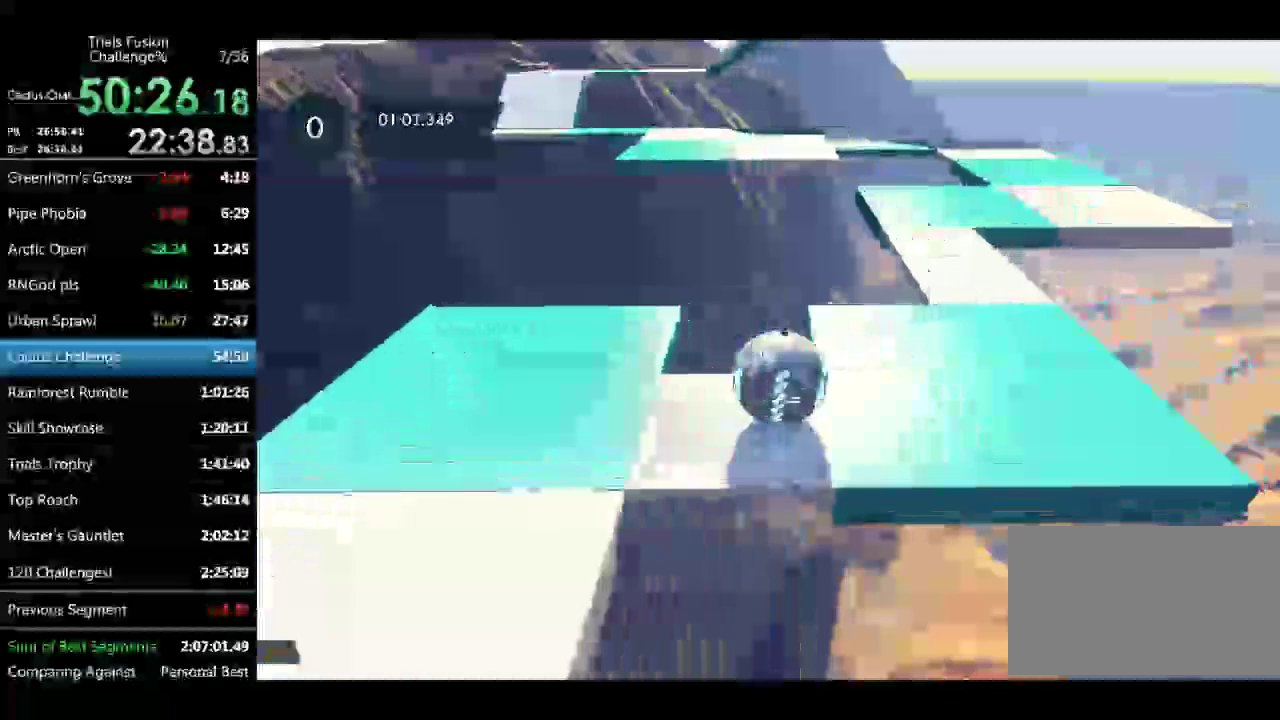
{"buttons": [], "left_stick": "up-left", "events": [[84, "left_stick", "up-left"]]}
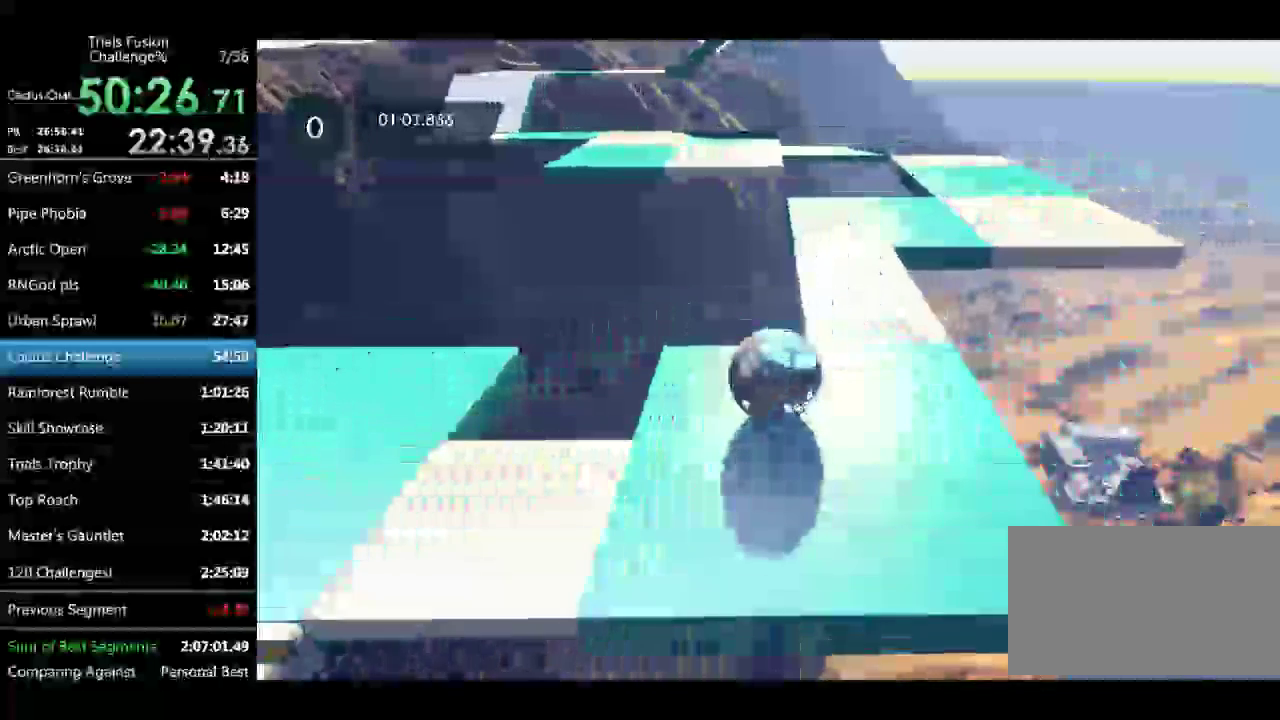
{"buttons": [], "left_stick": "up-left", "events": []}
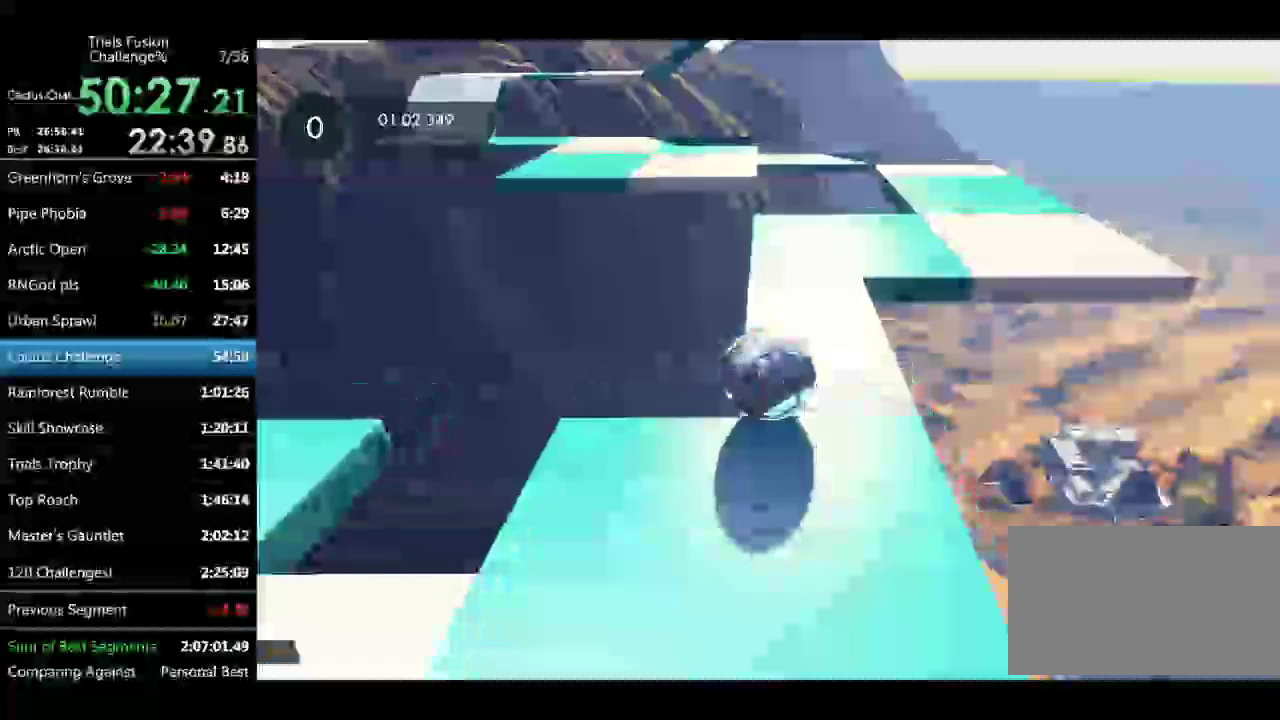
{"buttons": [], "left_stick": "right", "events": [[42, "left_stick", "up"], [208, "left_stick", "up-right"], [499, "left_stick", "right"]]}
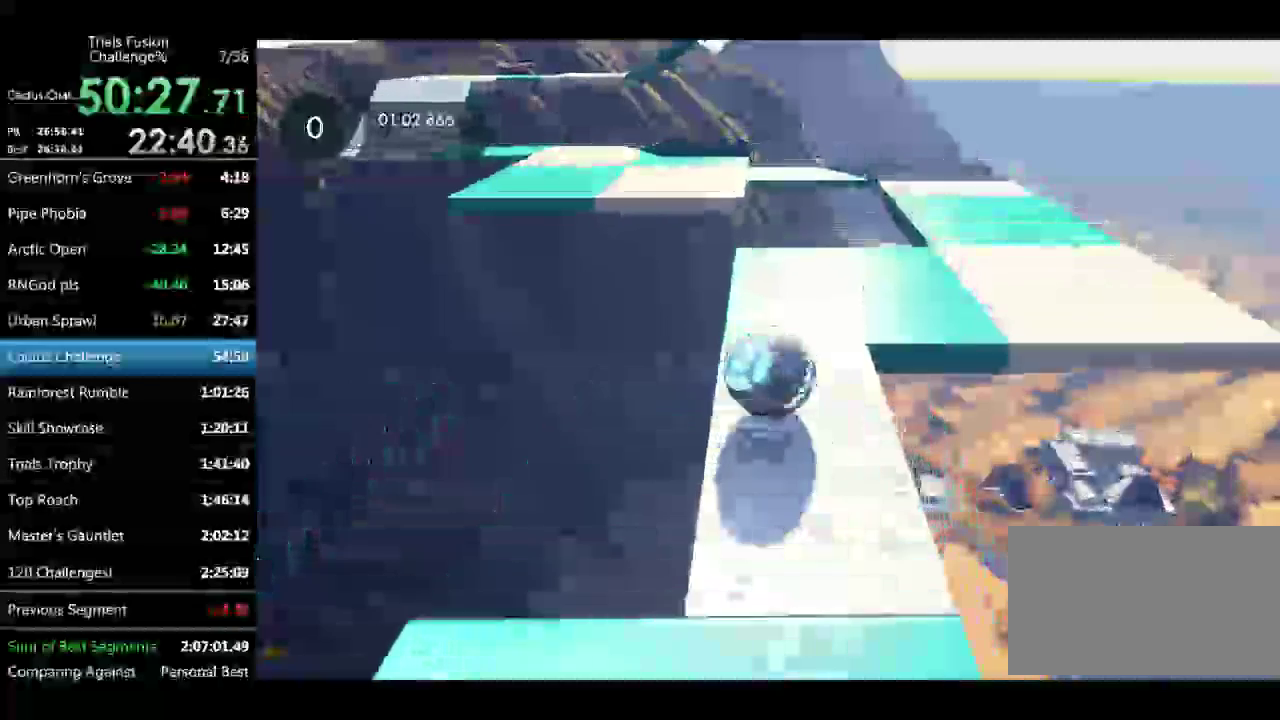
{"buttons": [], "left_stick": "down-right", "events": [[124, "left_stick", "down-right"]]}
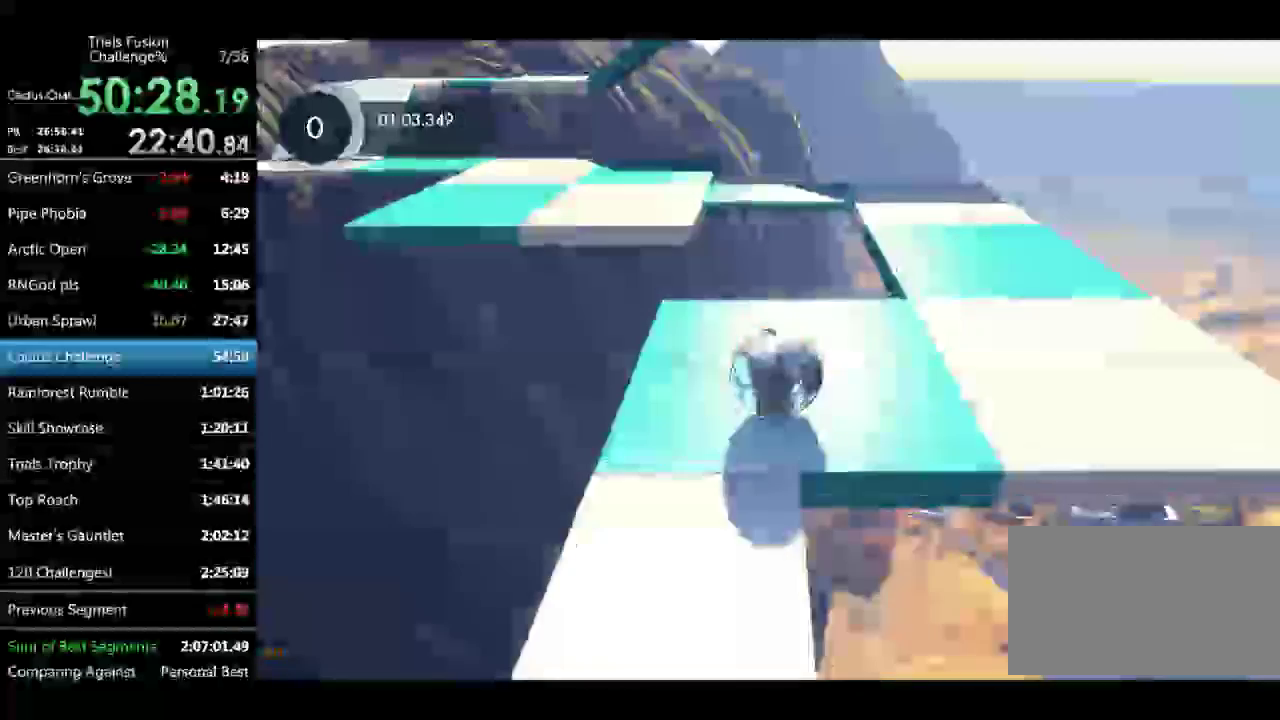
{"buttons": [], "left_stick": "up-left", "events": [[166, "left_stick", "down"], [249, "left_stick", "down-left"], [415, "left_stick", "up"], [498, "left_stick", "up-left"]]}
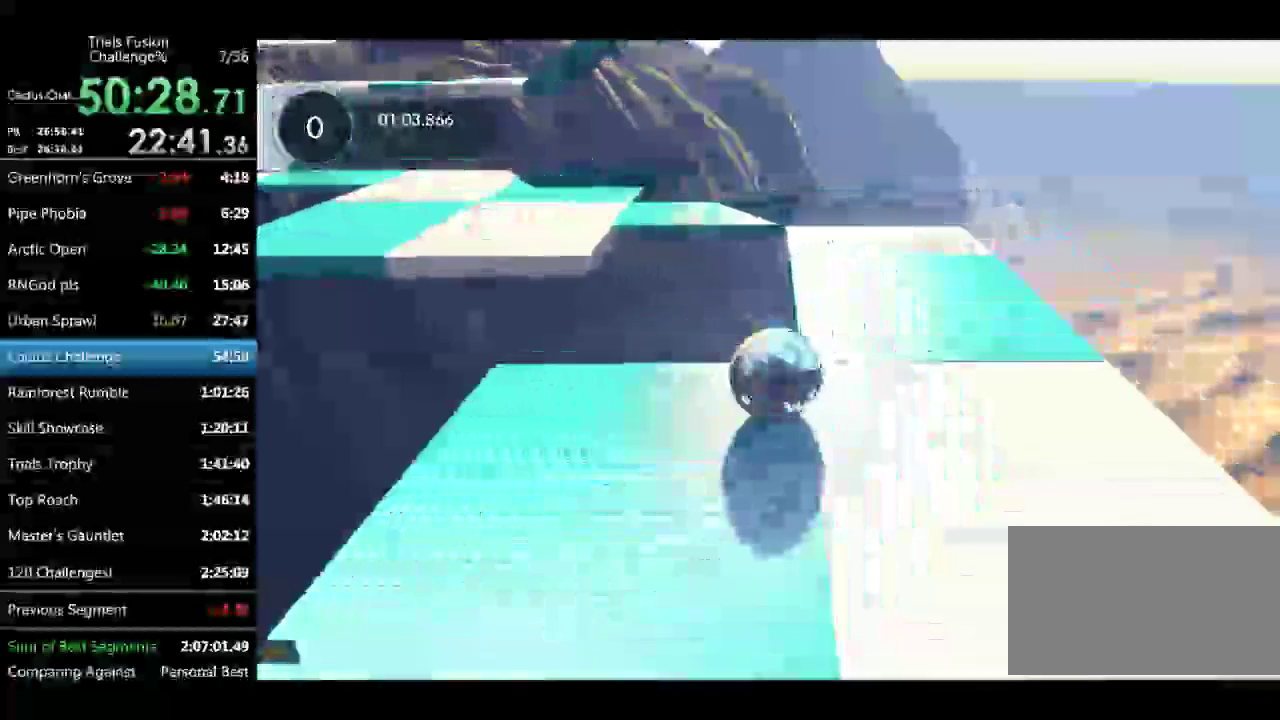
{"buttons": [], "left_stick": "up-left", "events": []}
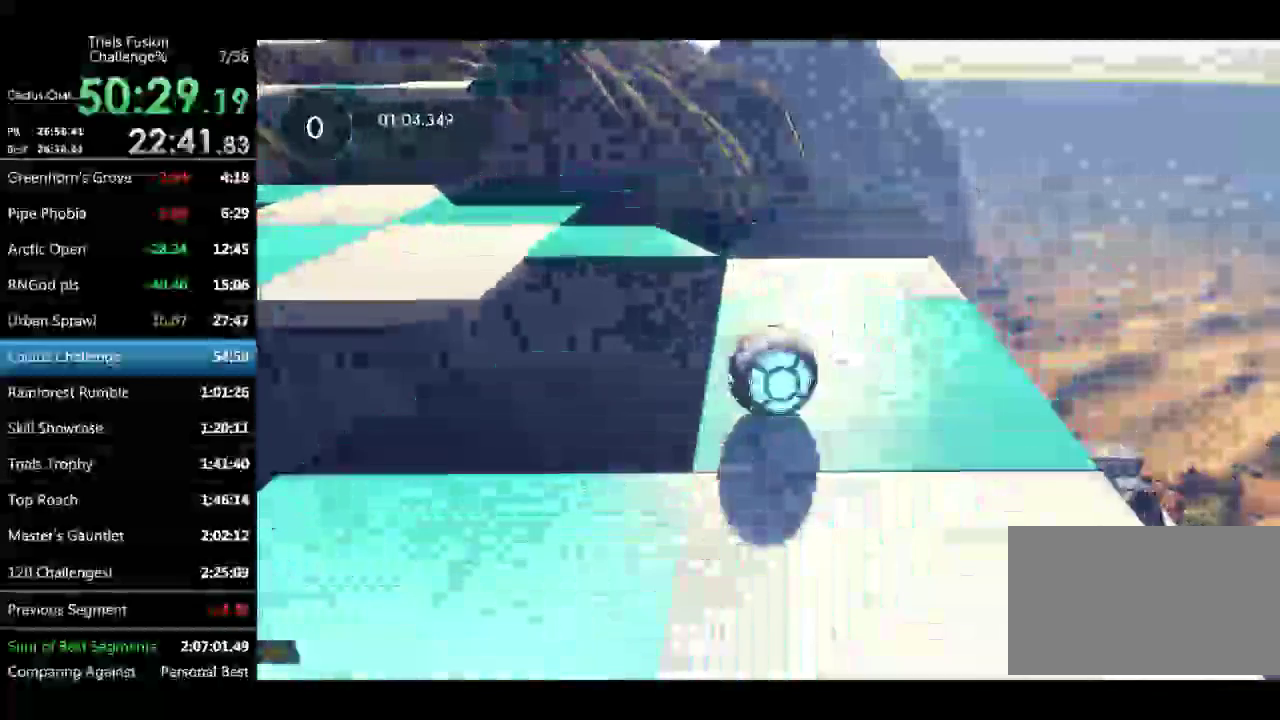
{"buttons": [], "left_stick": "down-left", "events": [[83, "left_stick", "down-left"], [208, "left_stick", "down"], [374, "left_stick", "down-left"]]}
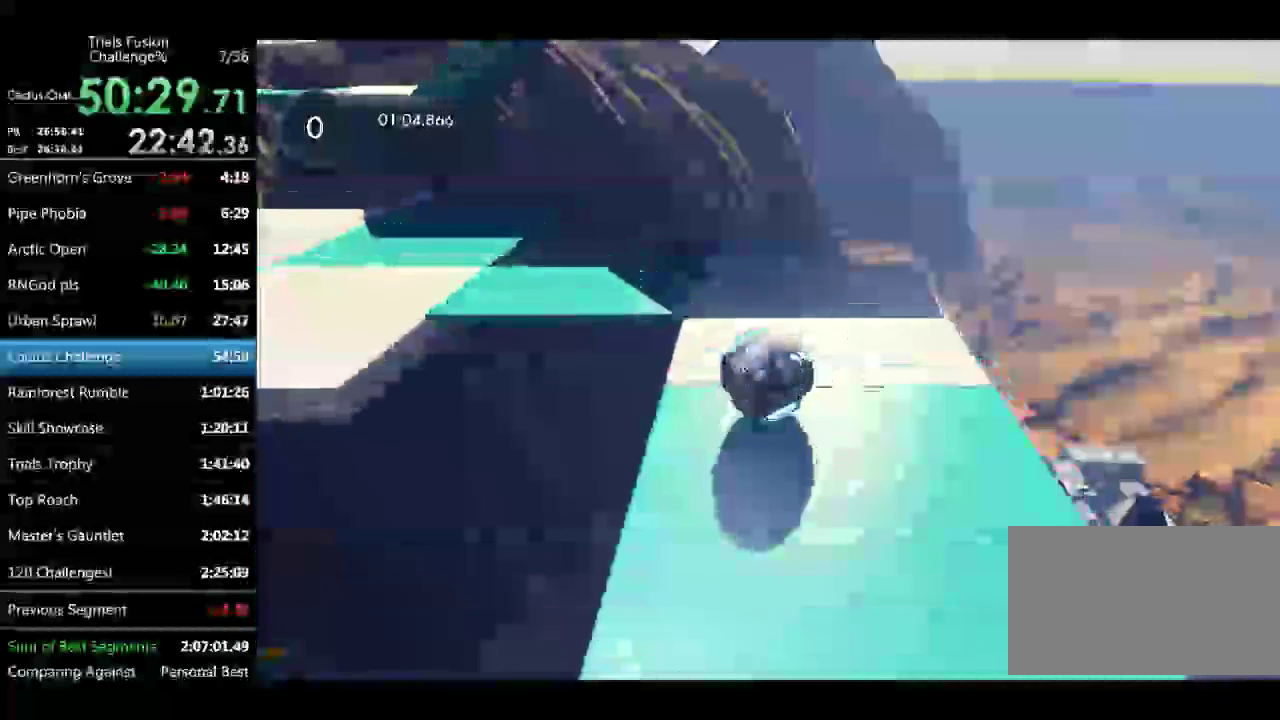
{"buttons": [], "left_stick": "down", "events": [[83, "left_stick", "center"], [166, "left_stick", "down-left"], [416, "left_stick", "center"], [499, "left_stick", "down"]]}
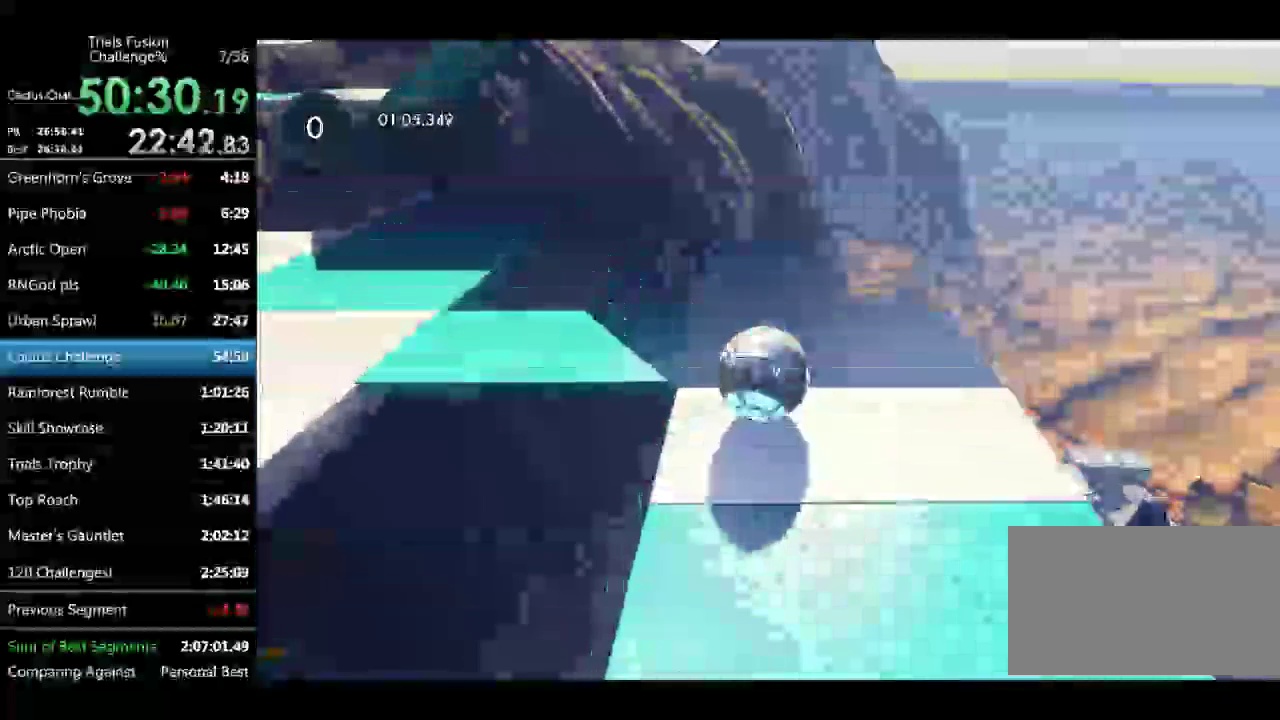
{"buttons": [], "left_stick": "down", "events": [[249, "left_stick", "down-left"], [498, "left_stick", "down"]]}
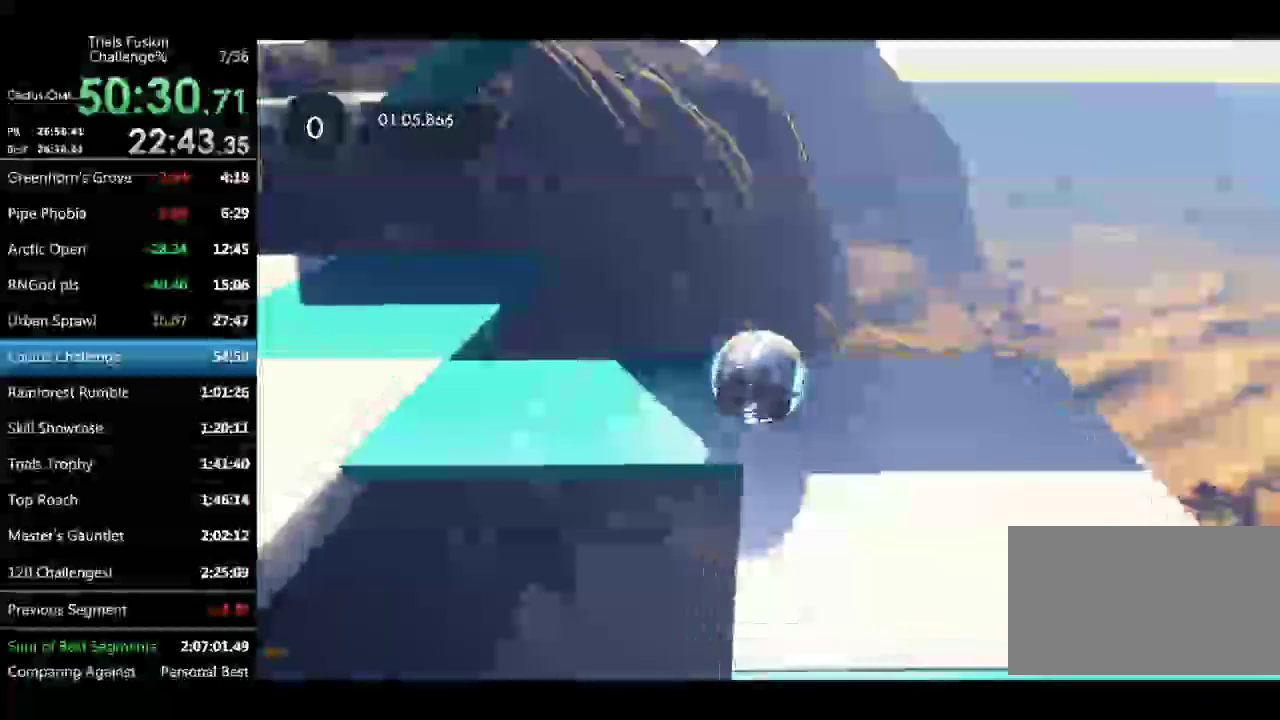
{"buttons": [], "left_stick": "down-left", "events": [[125, "left_stick", "down-left"]]}
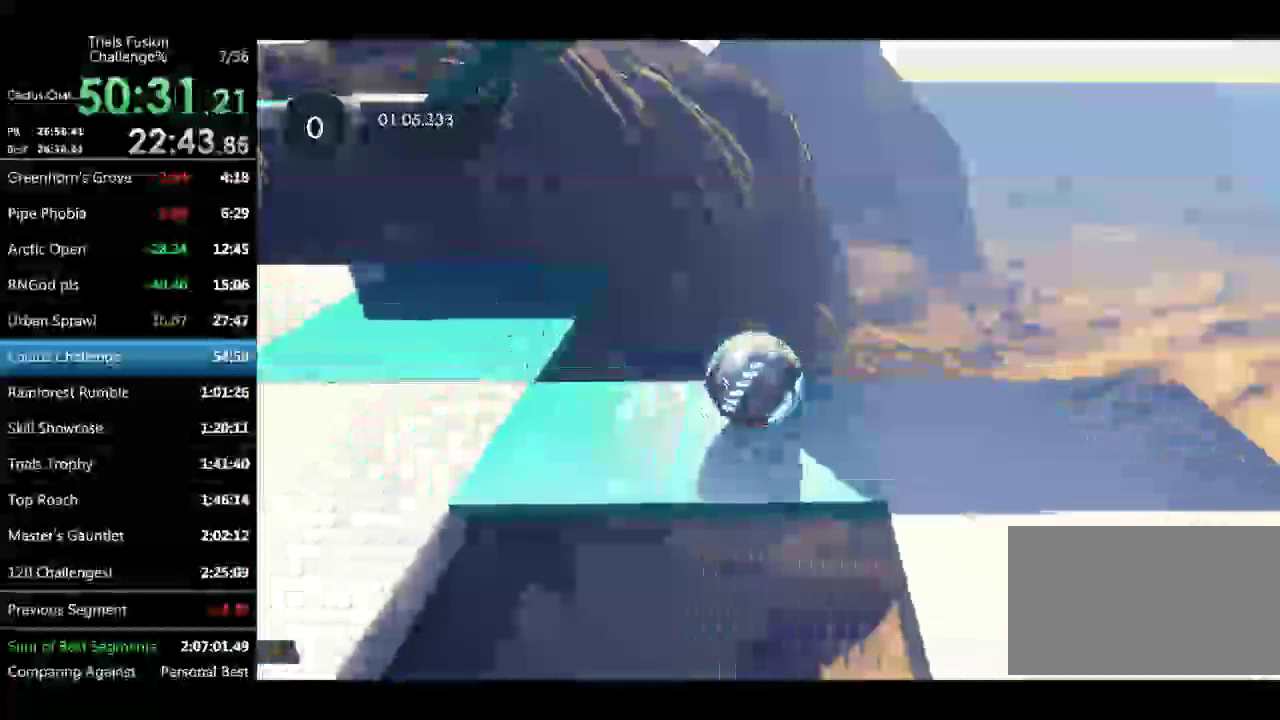
{"buttons": [], "left_stick": "up-right", "events": [[250, "left_stick", "up-left"], [416, "left_stick", "up-right"]]}